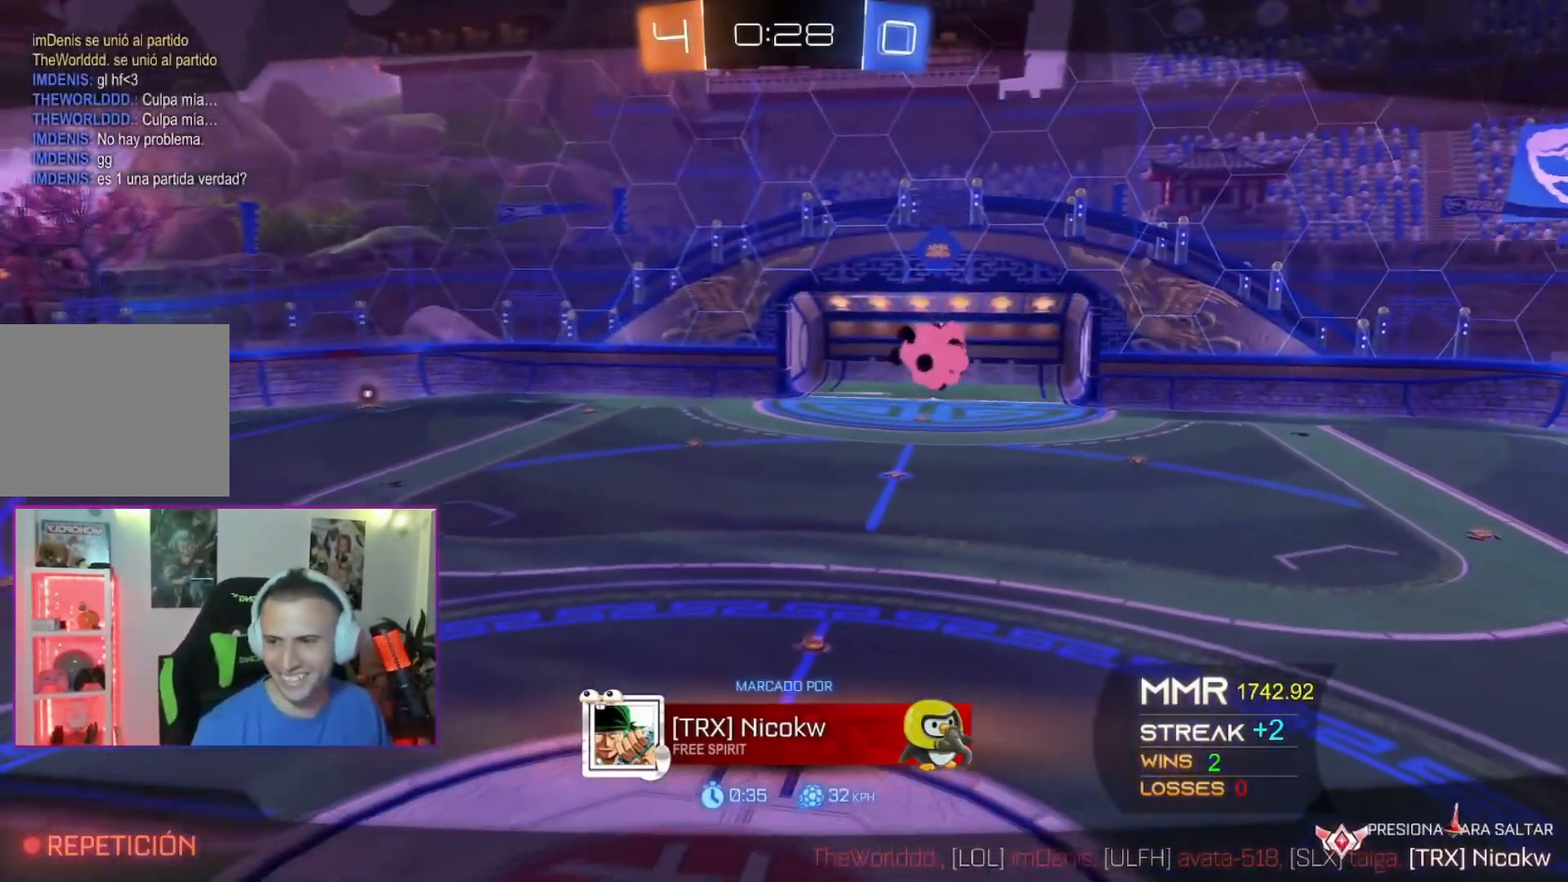
Gameplay with a controller (Xbox layout); each line is a JSON object with the inputs held at the frame after it. "events" lists button and stick changes between this image and that frame as [ms after this image, input, new state], when the widget could be followed in between. Not read: L2 L3 R2 SELECT START right_stick.
{"buttons": [], "left_stick": "center", "events": [[300, "A", "down"], [434, "A", "up"]]}
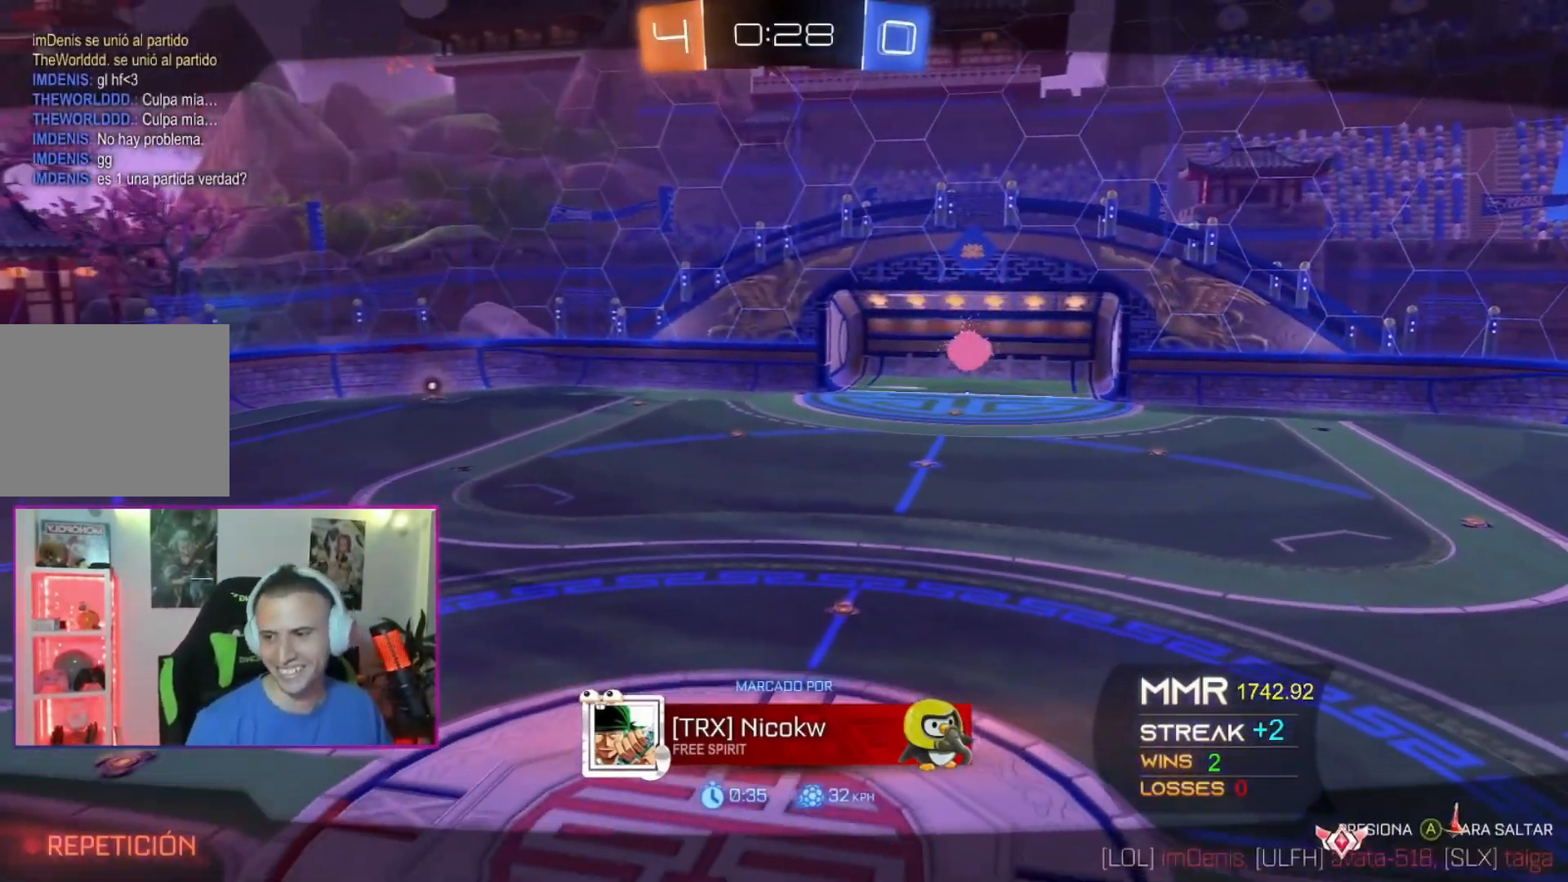
{"buttons": [], "left_stick": "center", "events": []}
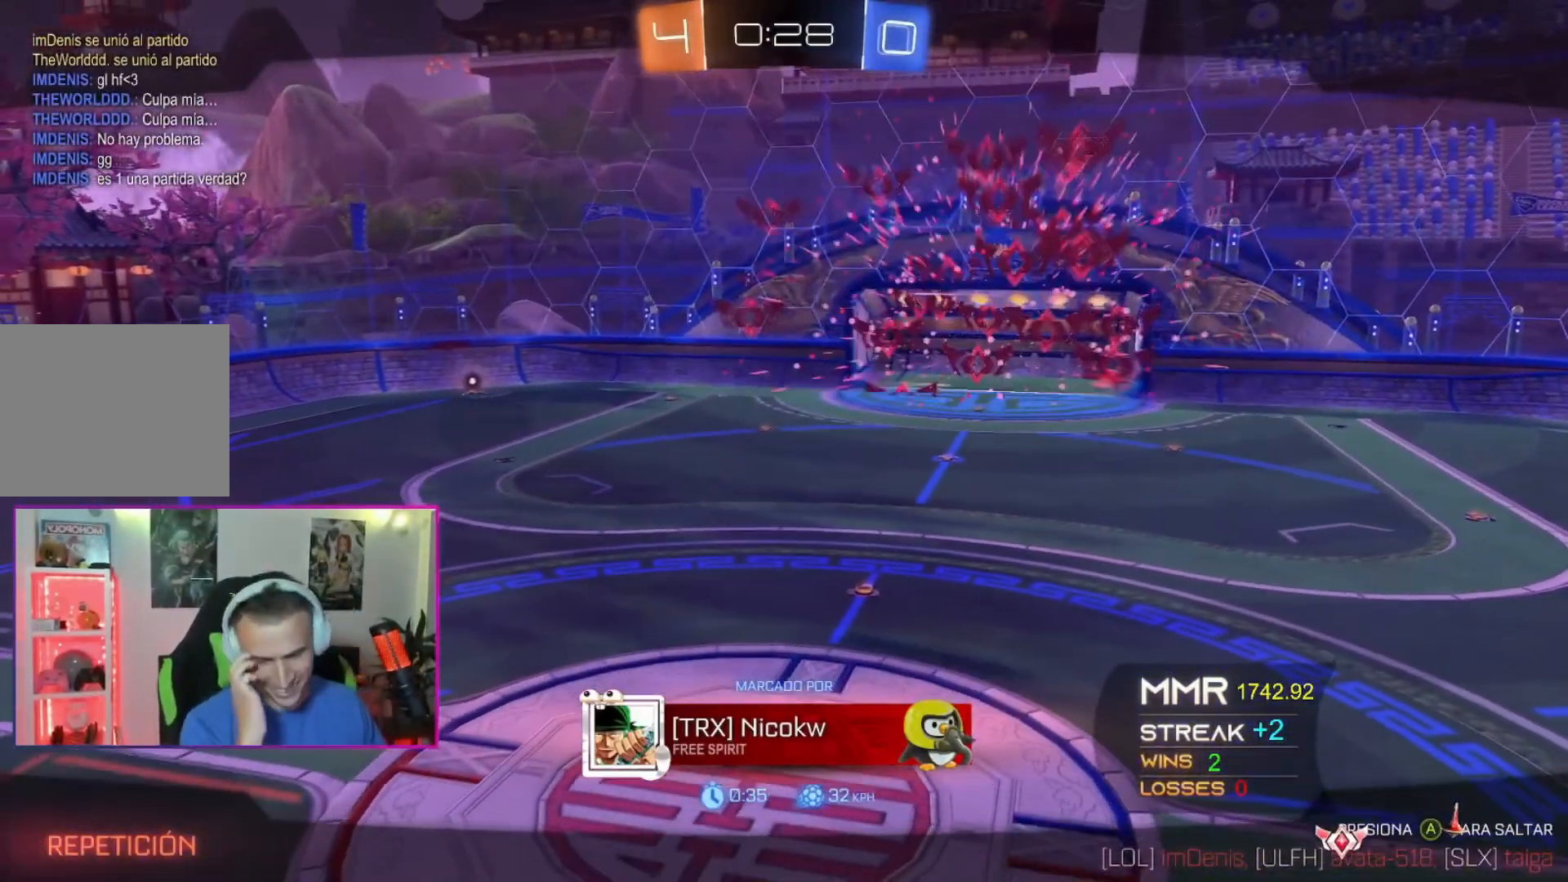
{"buttons": [], "left_stick": "center", "events": []}
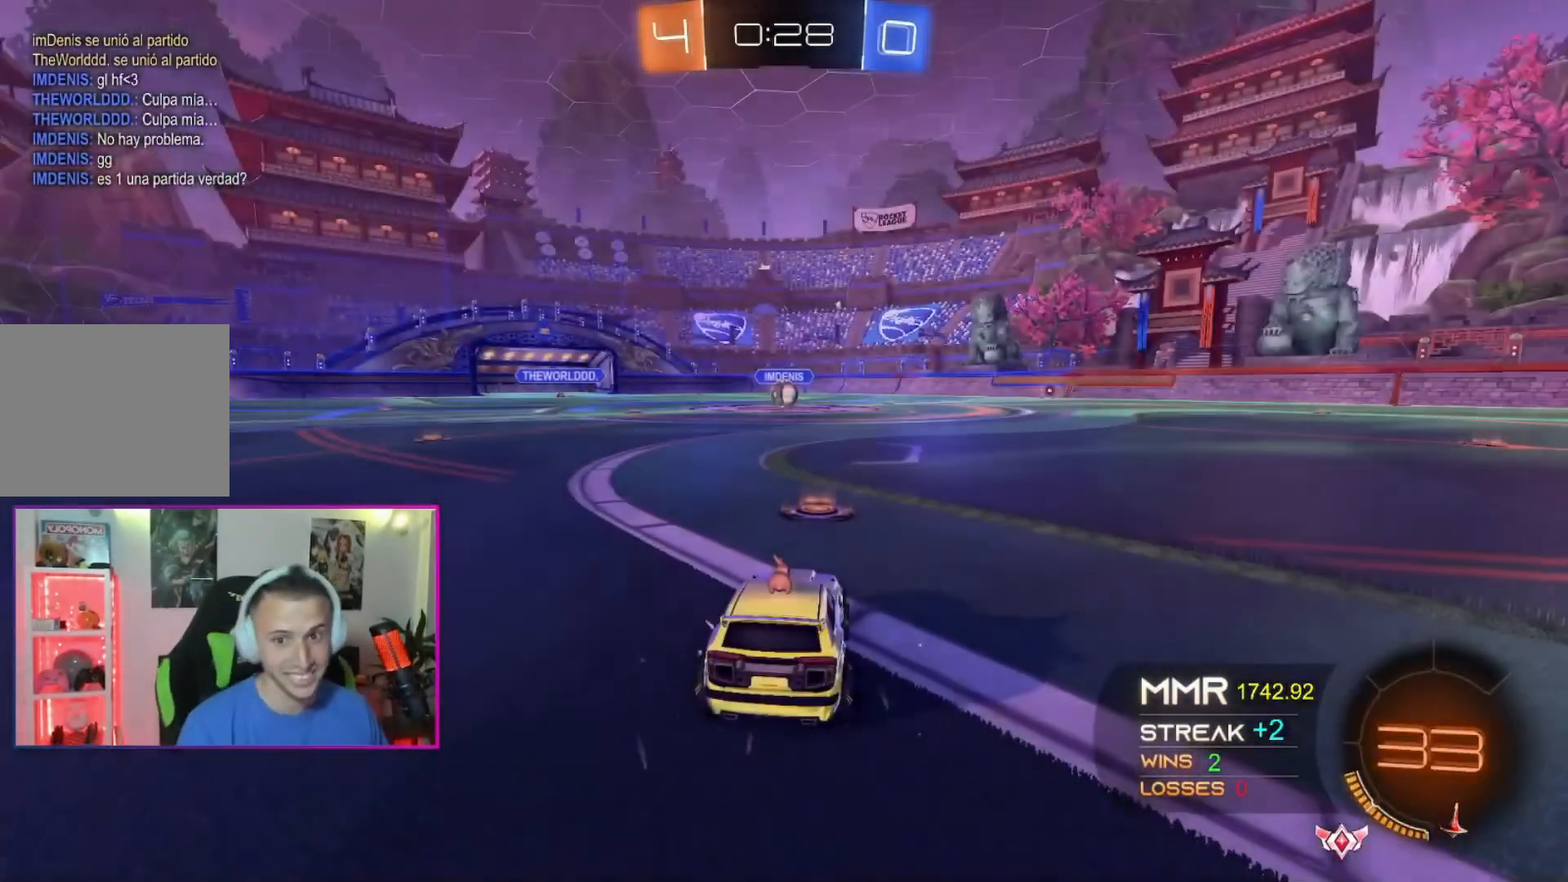
{"buttons": [], "left_stick": "center", "events": [[100, "A", "down"], [301, "A", "up"]]}
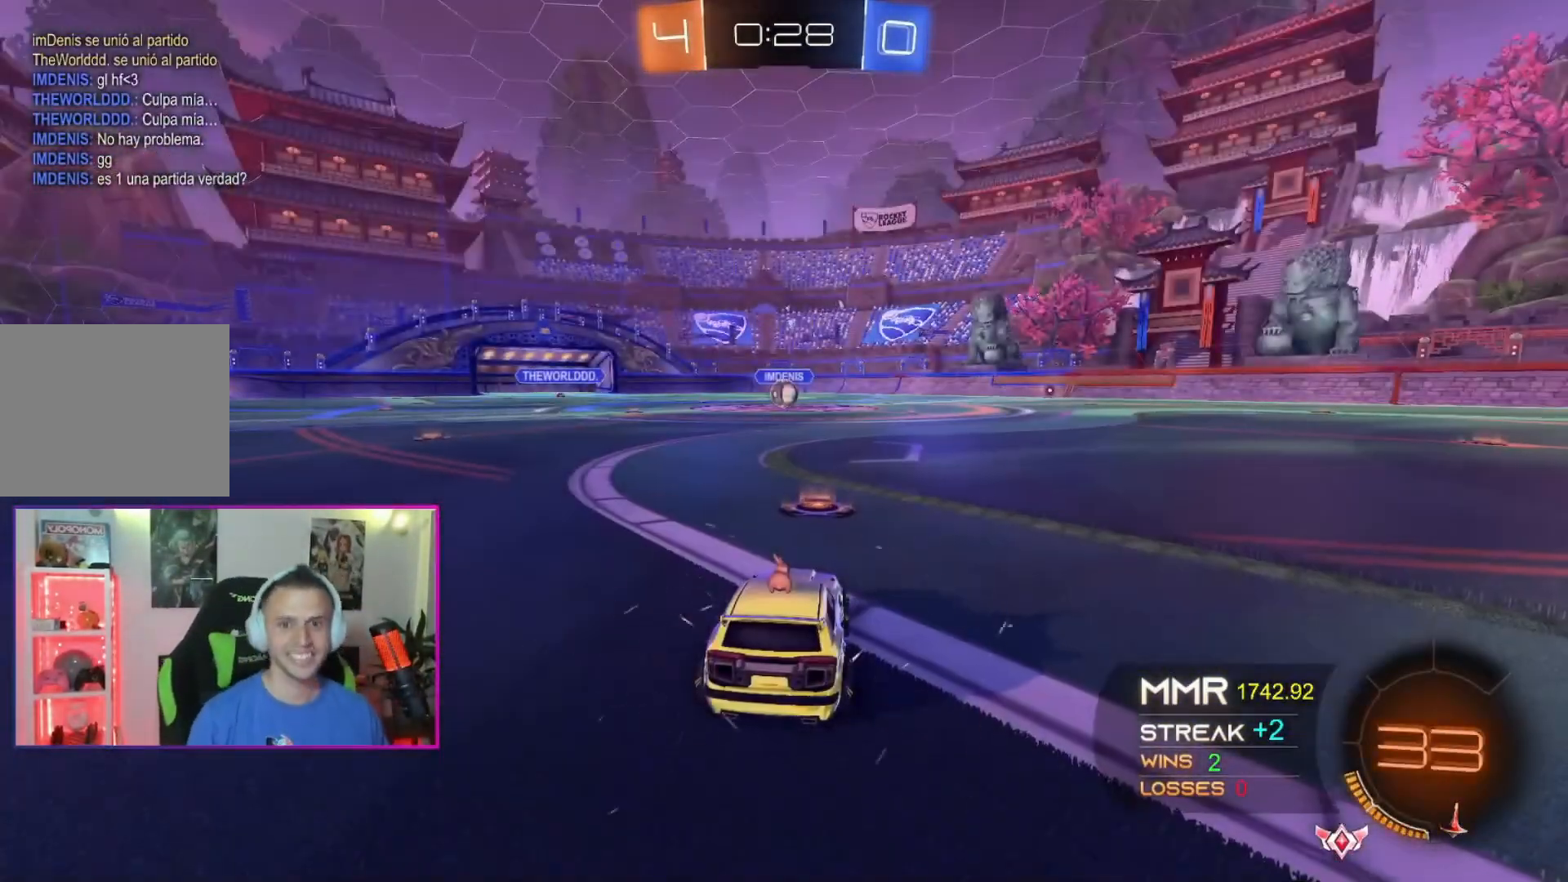
{"buttons": ["A"], "left_stick": "center", "events": [[467, "A", "down"]]}
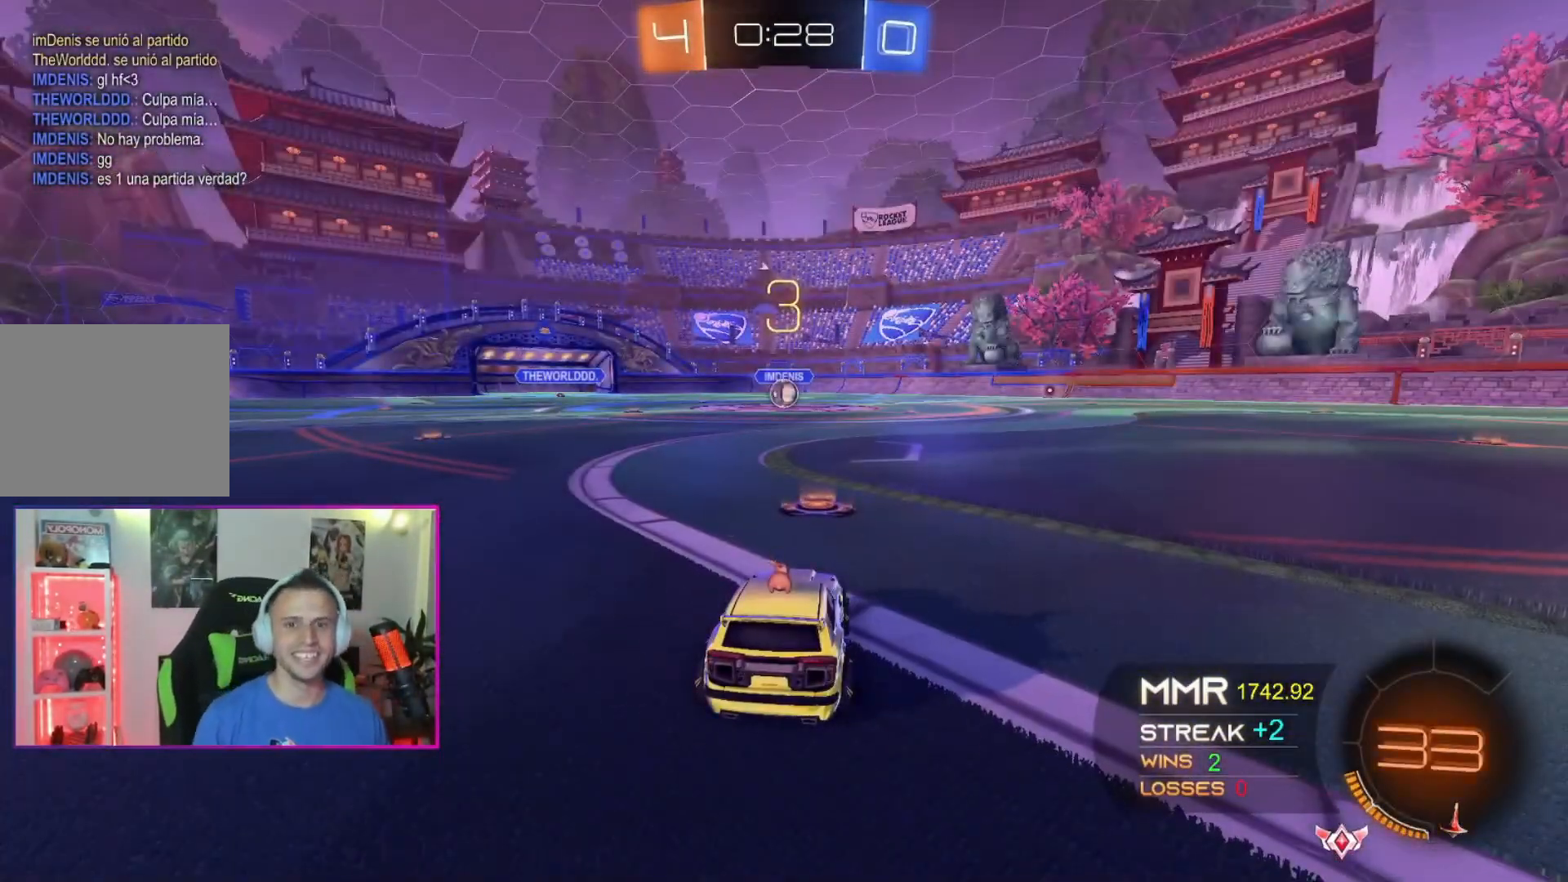
{"buttons": ["A"], "left_stick": "center", "events": []}
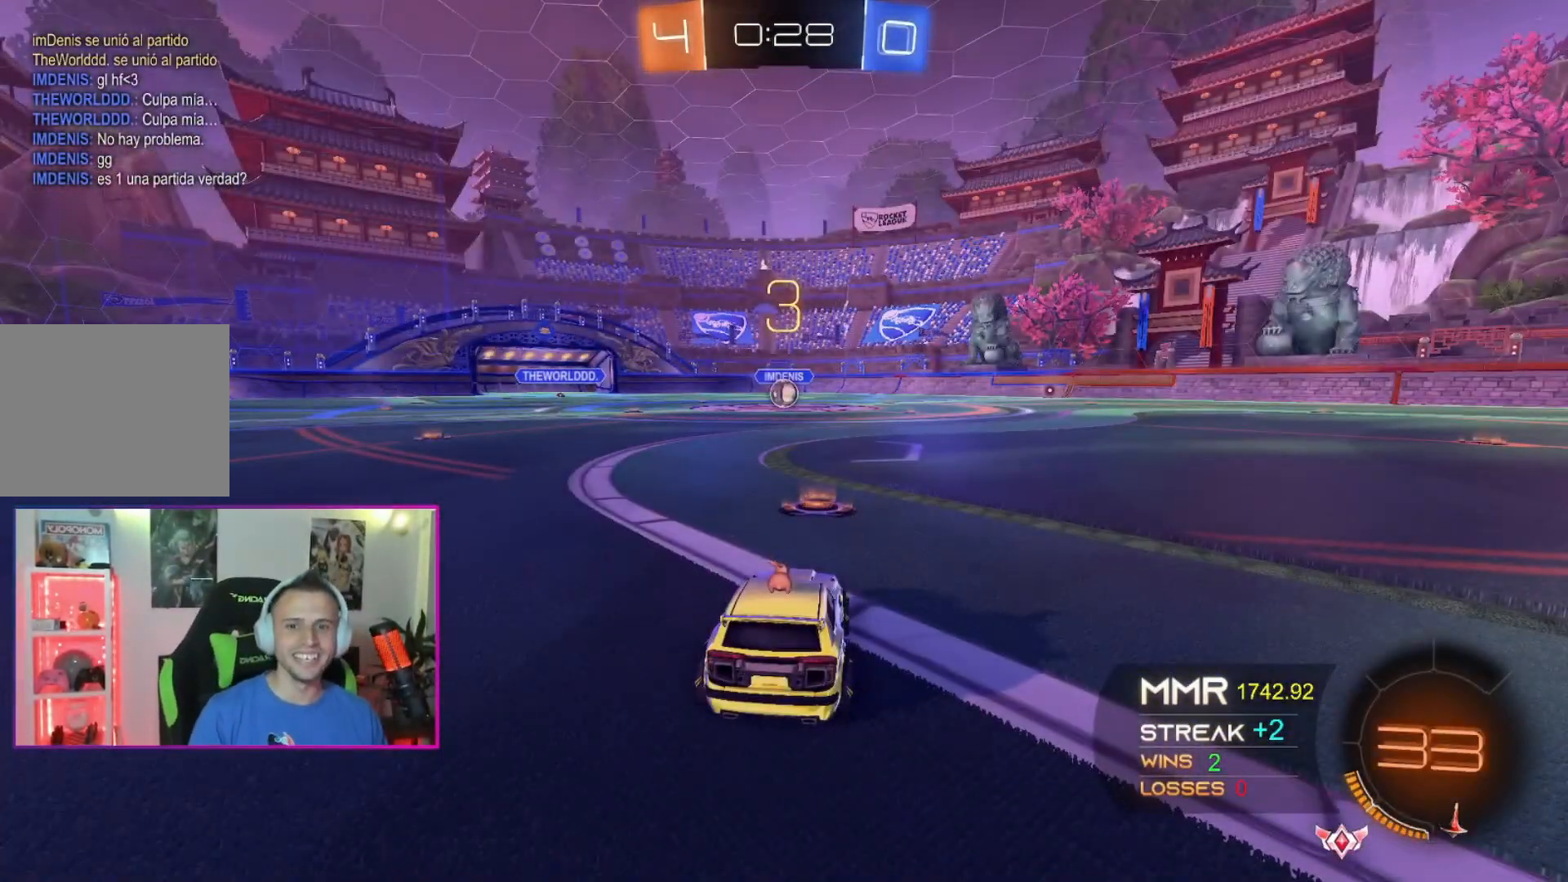
{"buttons": ["A"], "left_stick": "center", "events": []}
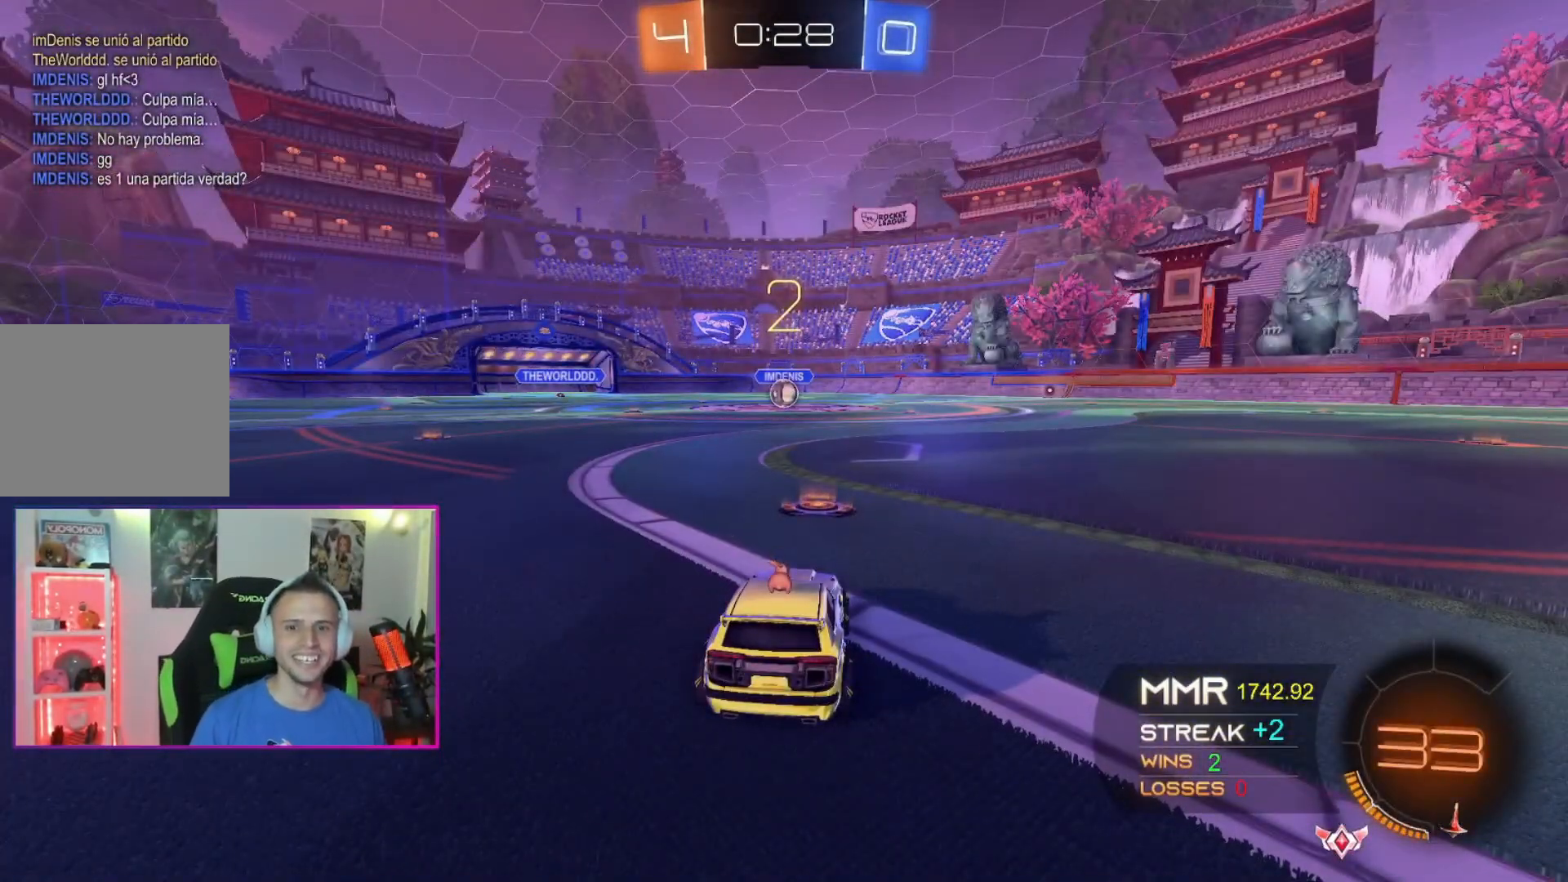
{"buttons": ["A"], "left_stick": "center", "events": []}
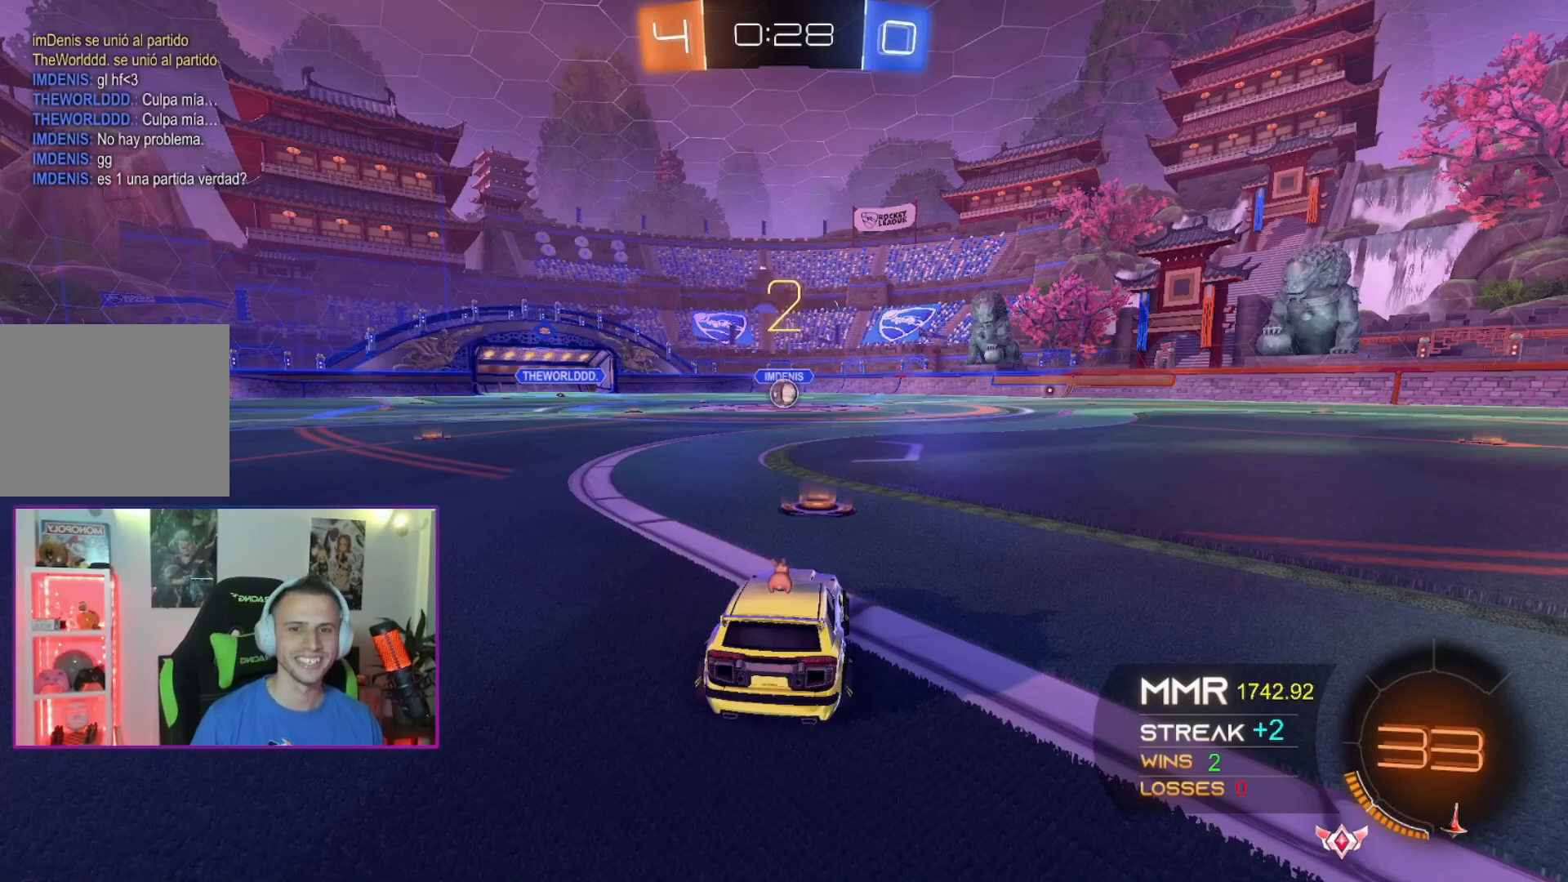
{"buttons": ["A"], "left_stick": "center", "events": []}
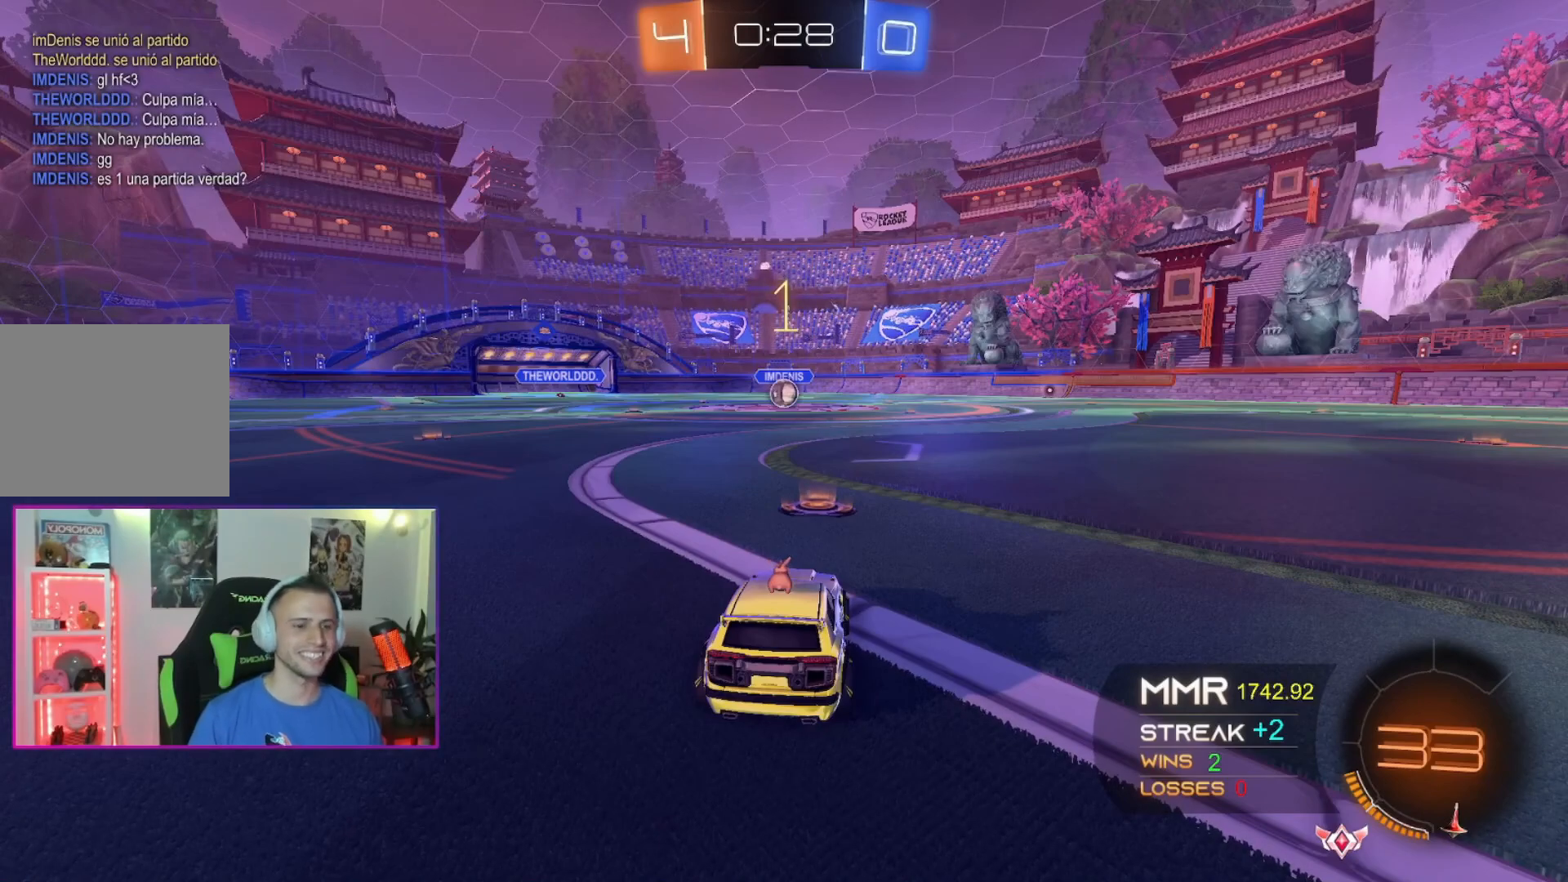
{"buttons": ["A"], "left_stick": "center", "events": []}
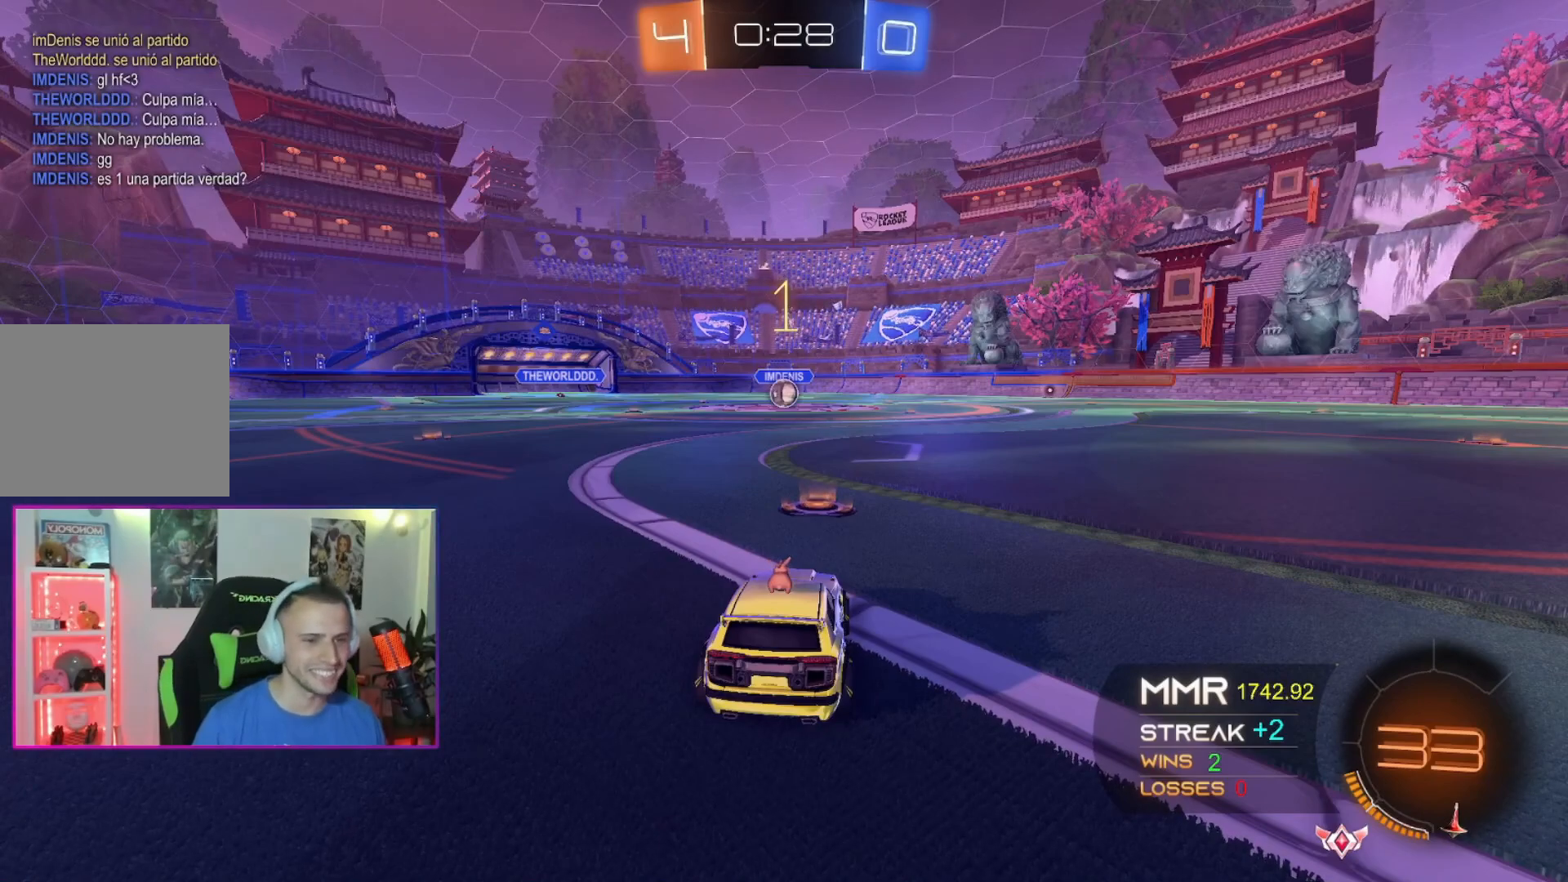
{"buttons": ["A", "X"], "left_stick": "up-right", "events": [[201, "left_stick", "left"], [334, "X", "down"], [401, "X", "up"], [401, "left_stick", "up-right"], [468, "X", "down"]]}
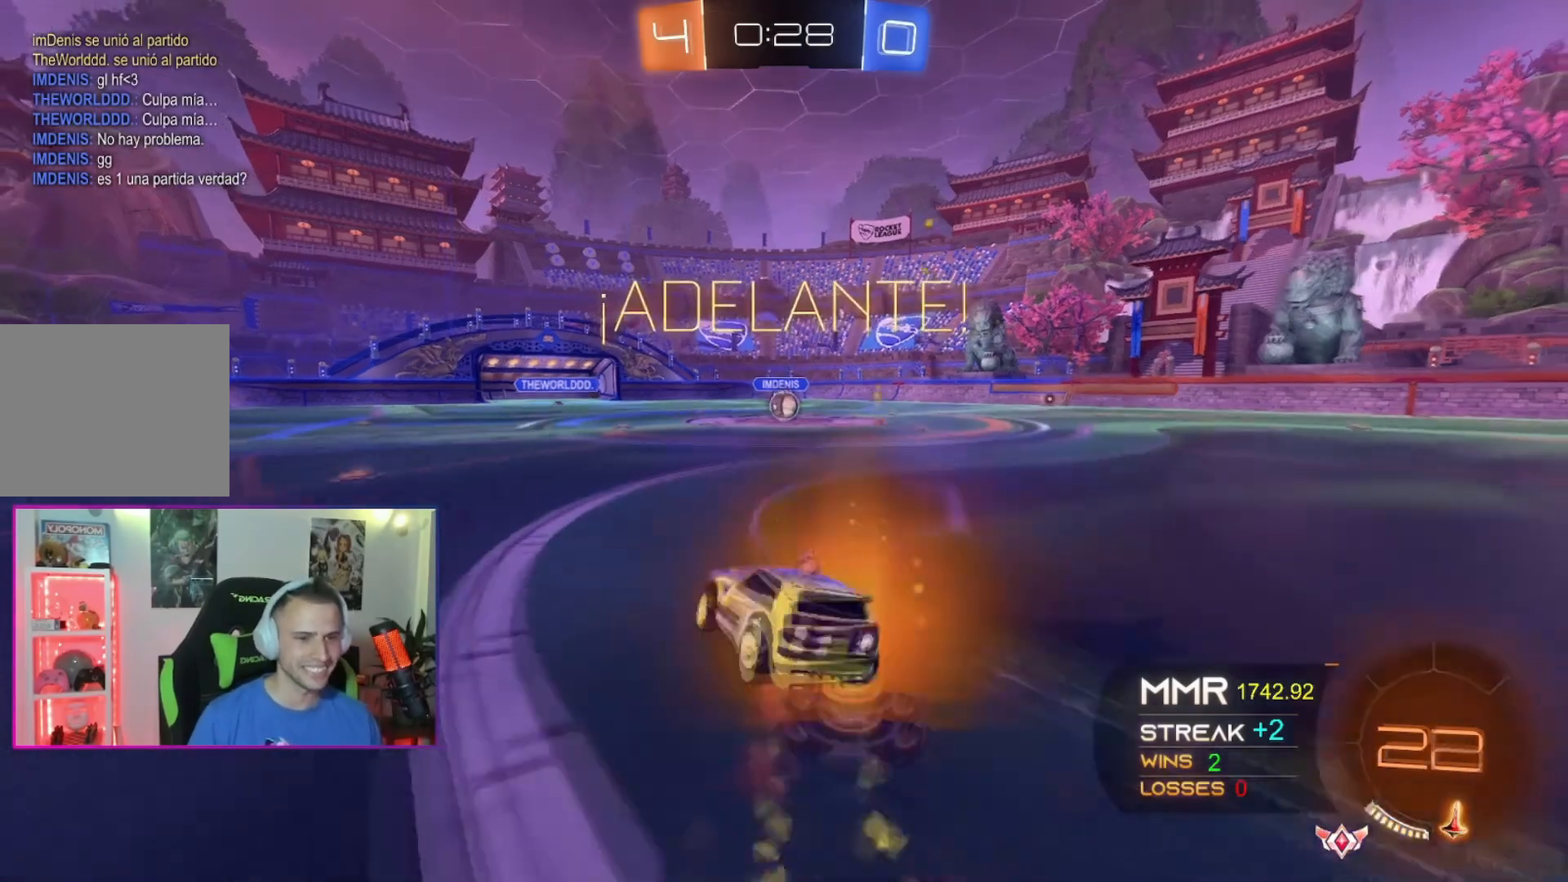
{"buttons": [], "left_stick": "down-right", "events": [[67, "X", "up"], [67, "left_stick", "down"], [167, "left_stick", "down-right"], [400, "A", "up"]]}
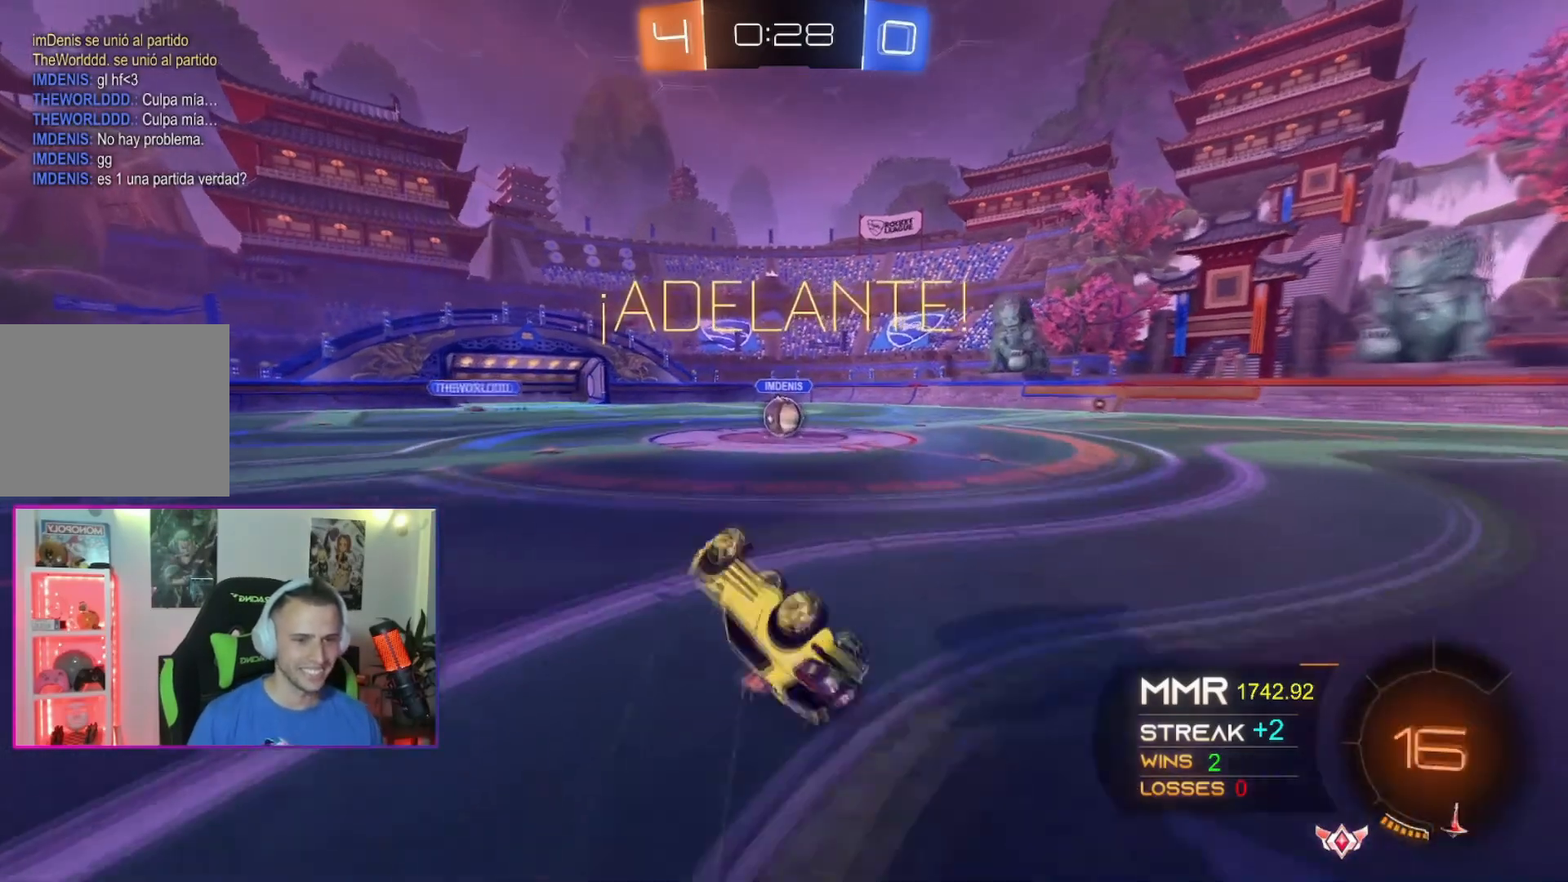
{"buttons": ["A"], "left_stick": "center", "events": [[267, "A", "down"], [267, "left_stick", "center"]]}
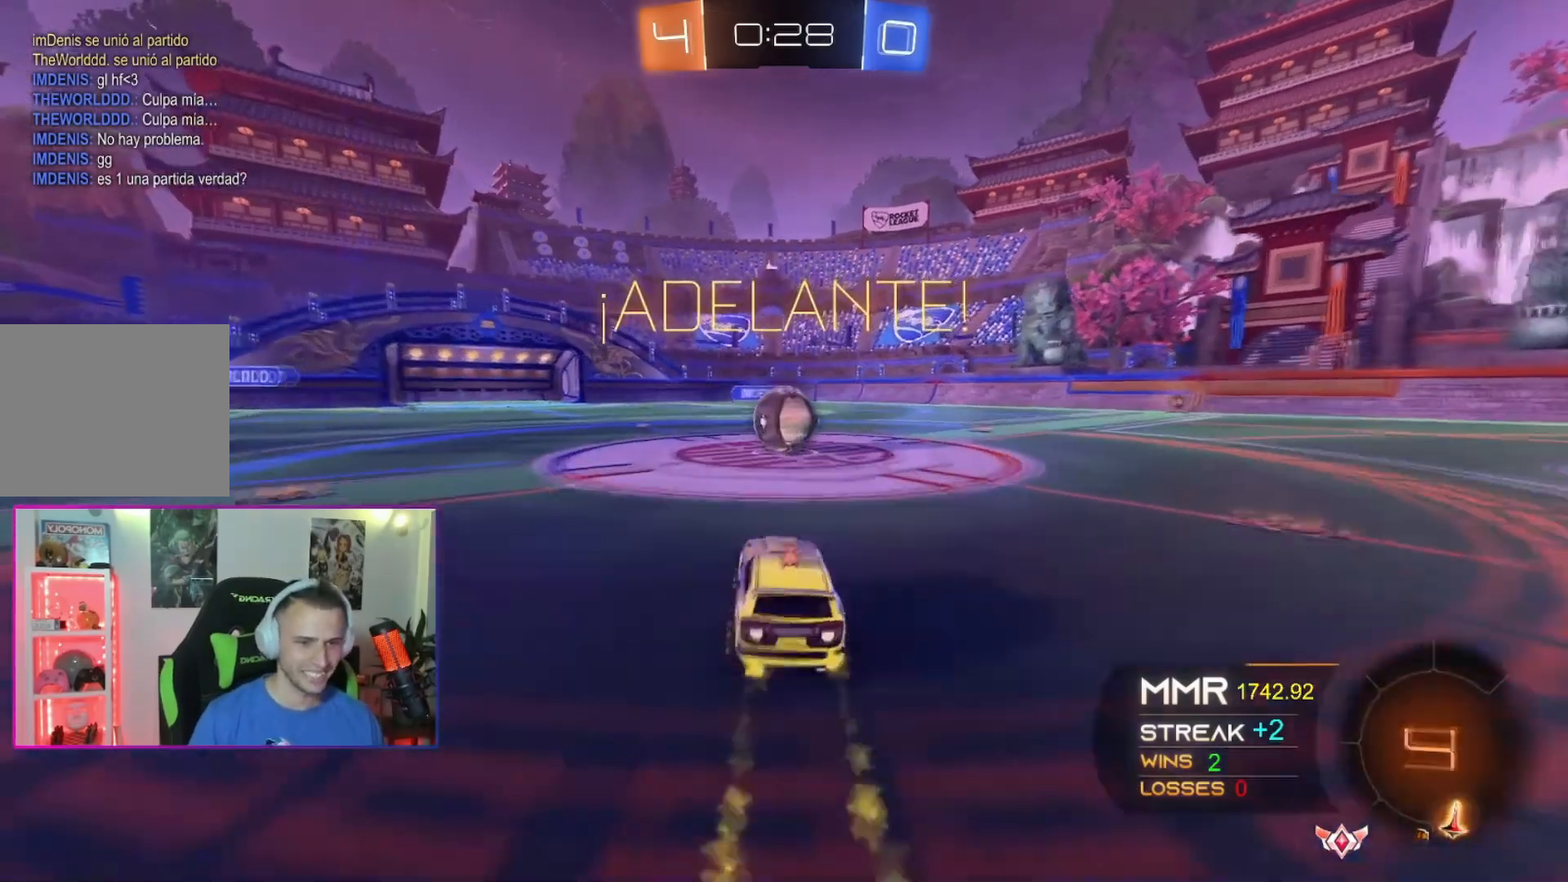
{"buttons": ["A", "X"], "left_stick": "up-right", "events": [[234, "left_stick", "up-right"], [267, "X", "down"], [334, "X", "up"], [400, "X", "down"]]}
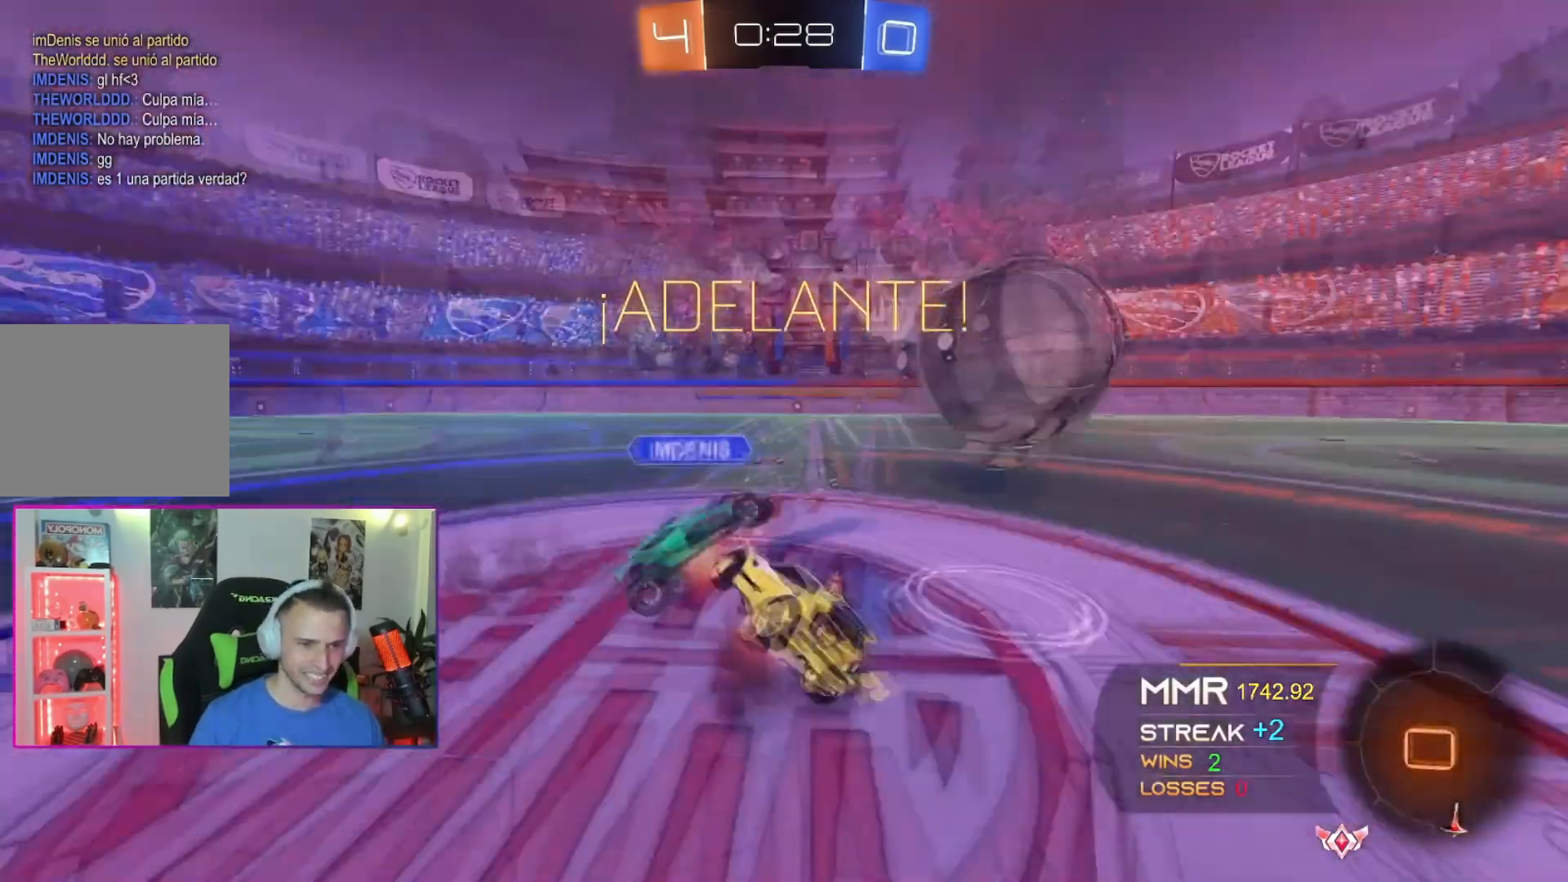
{"buttons": [], "left_stick": "up-right", "events": [[67, "A", "up"], [67, "X", "up"], [101, "left_stick", "down-right"], [301, "left_stick", "right"], [434, "left_stick", "up-right"]]}
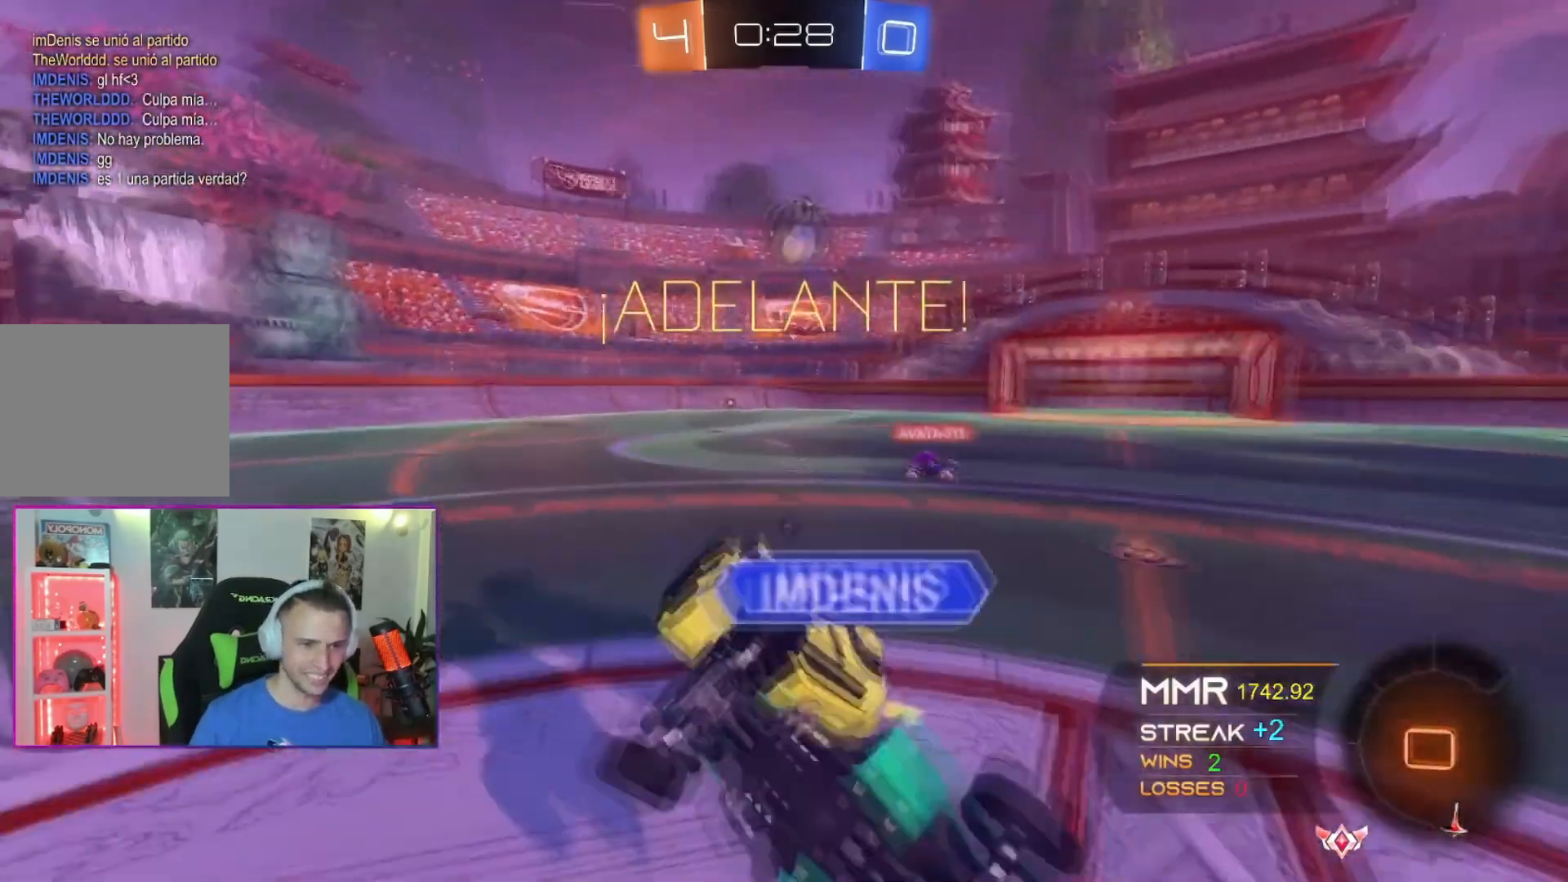
{"buttons": [], "left_stick": "center", "events": [[267, "left_stick", "center"]]}
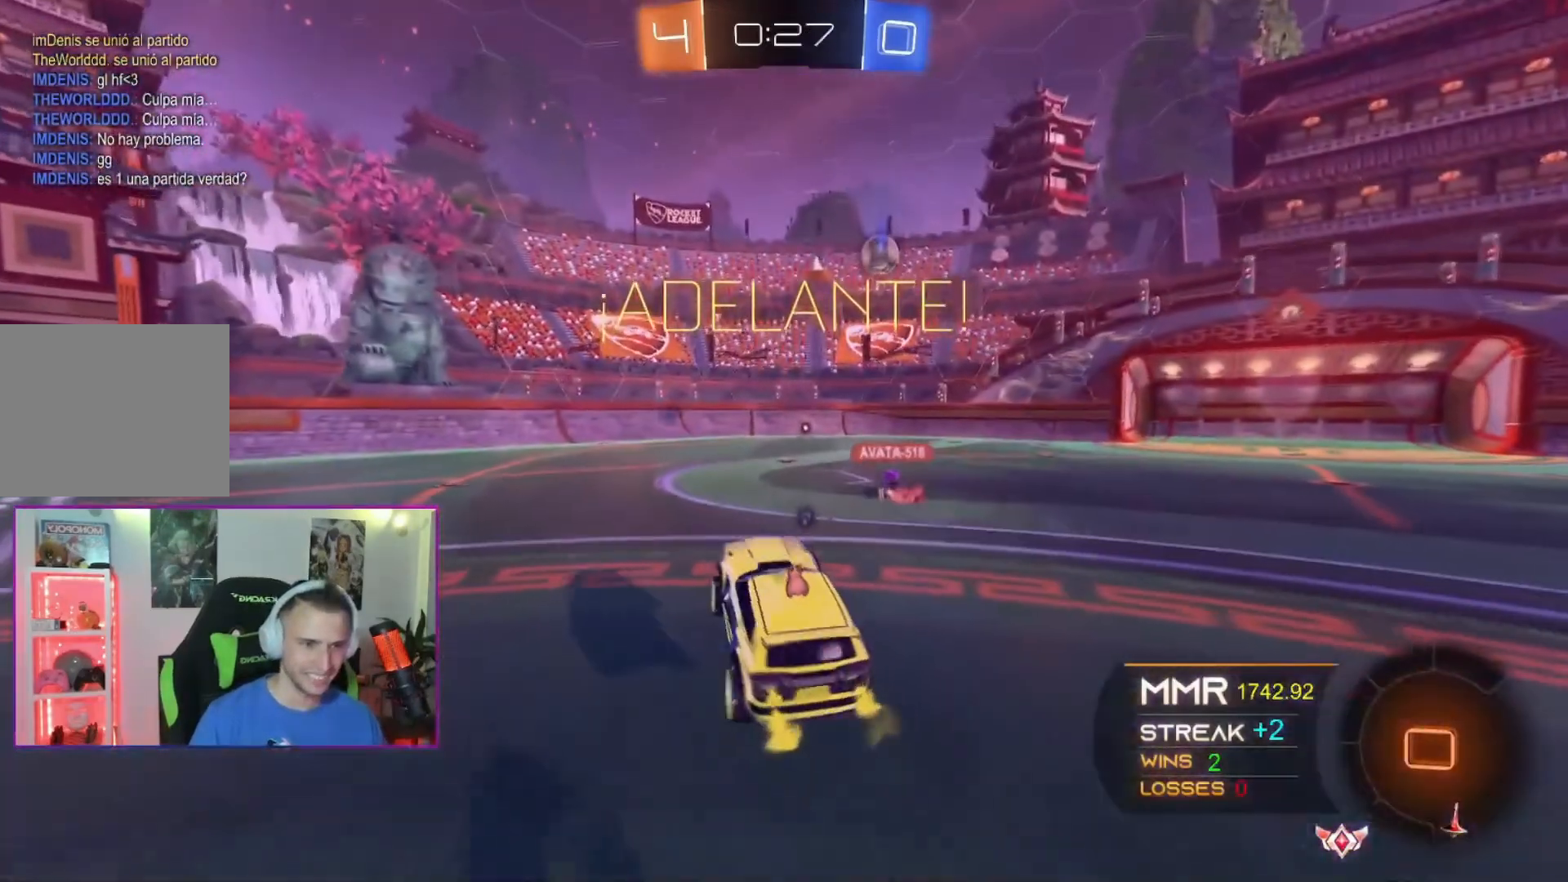
{"buttons": [], "left_stick": "right", "events": [[134, "left_stick", "right"]]}
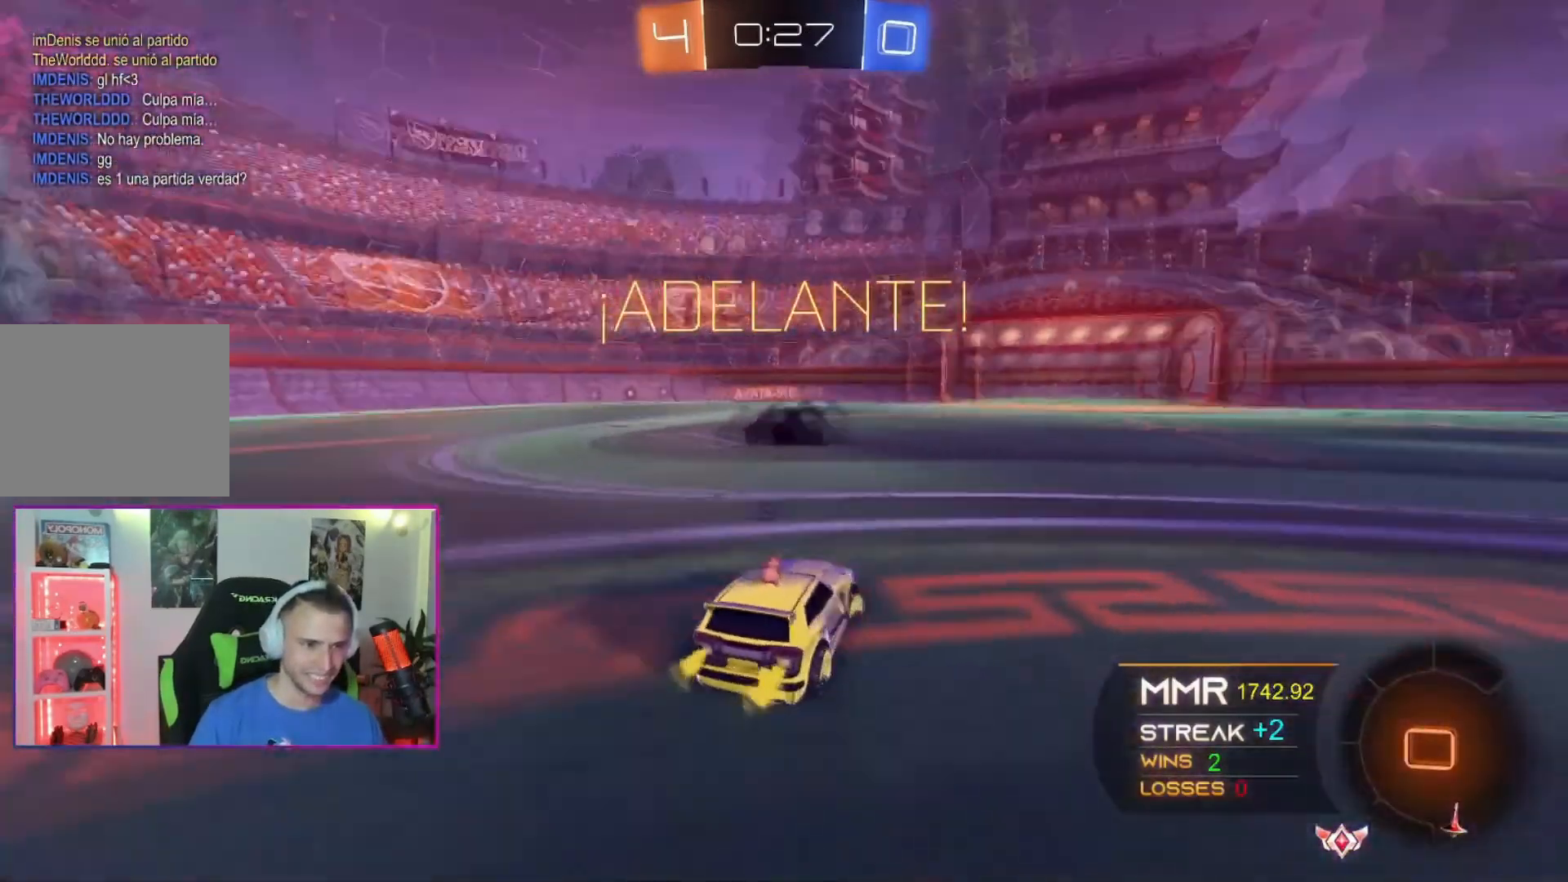
{"buttons": [], "left_stick": "up", "events": [[33, "left_stick", "up-right"], [133, "left_stick", "up"], [167, "X", "down"], [267, "X", "up"], [334, "X", "down"], [400, "X", "up"]]}
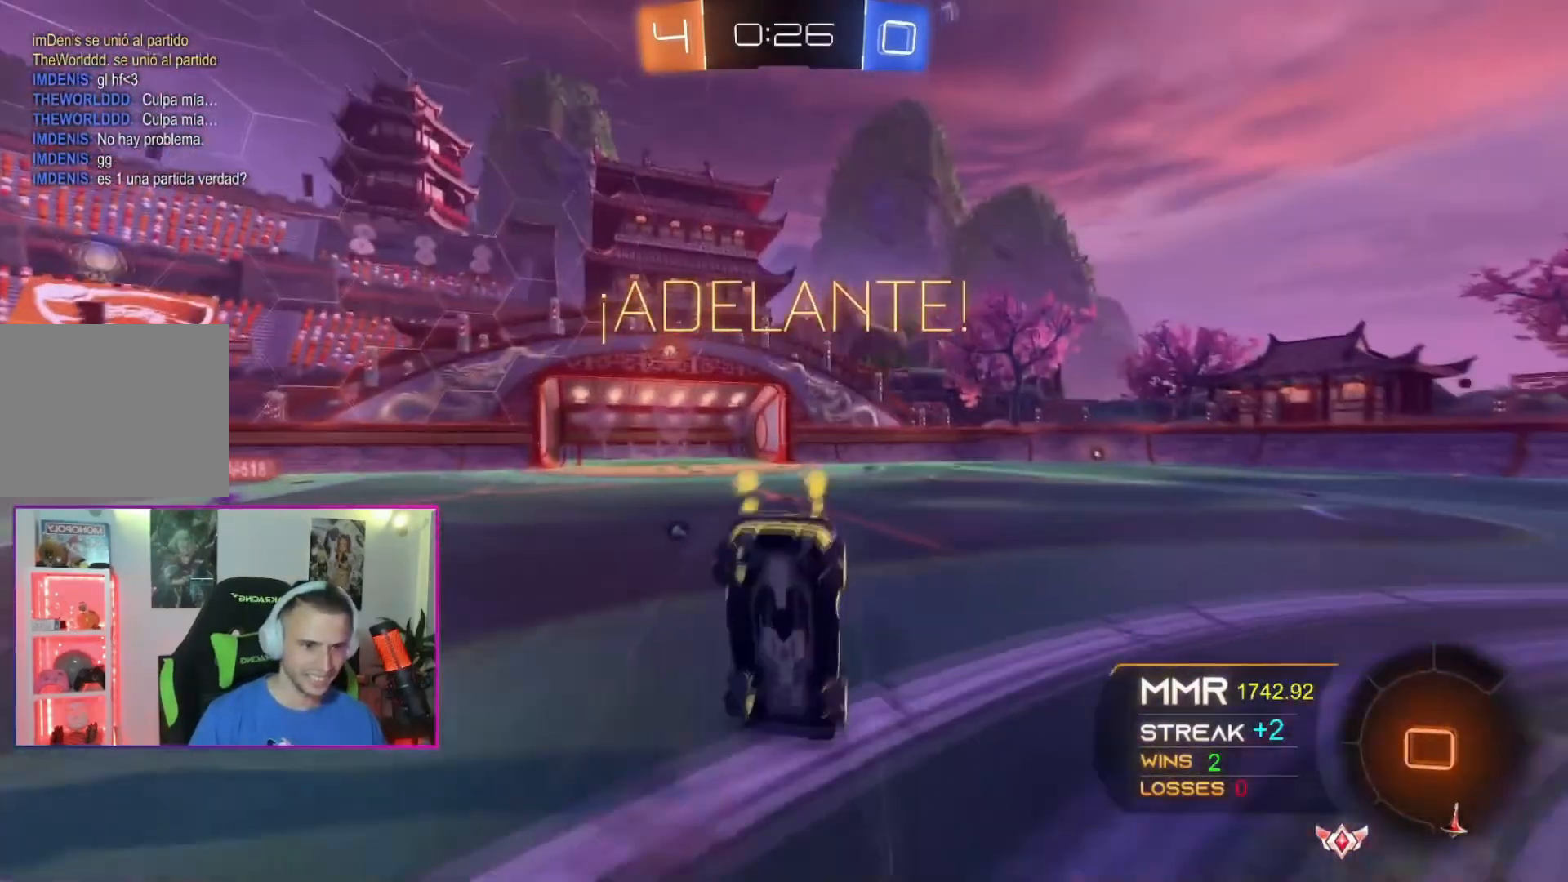
{"buttons": [], "left_stick": "center", "events": [[301, "left_stick", "center"]]}
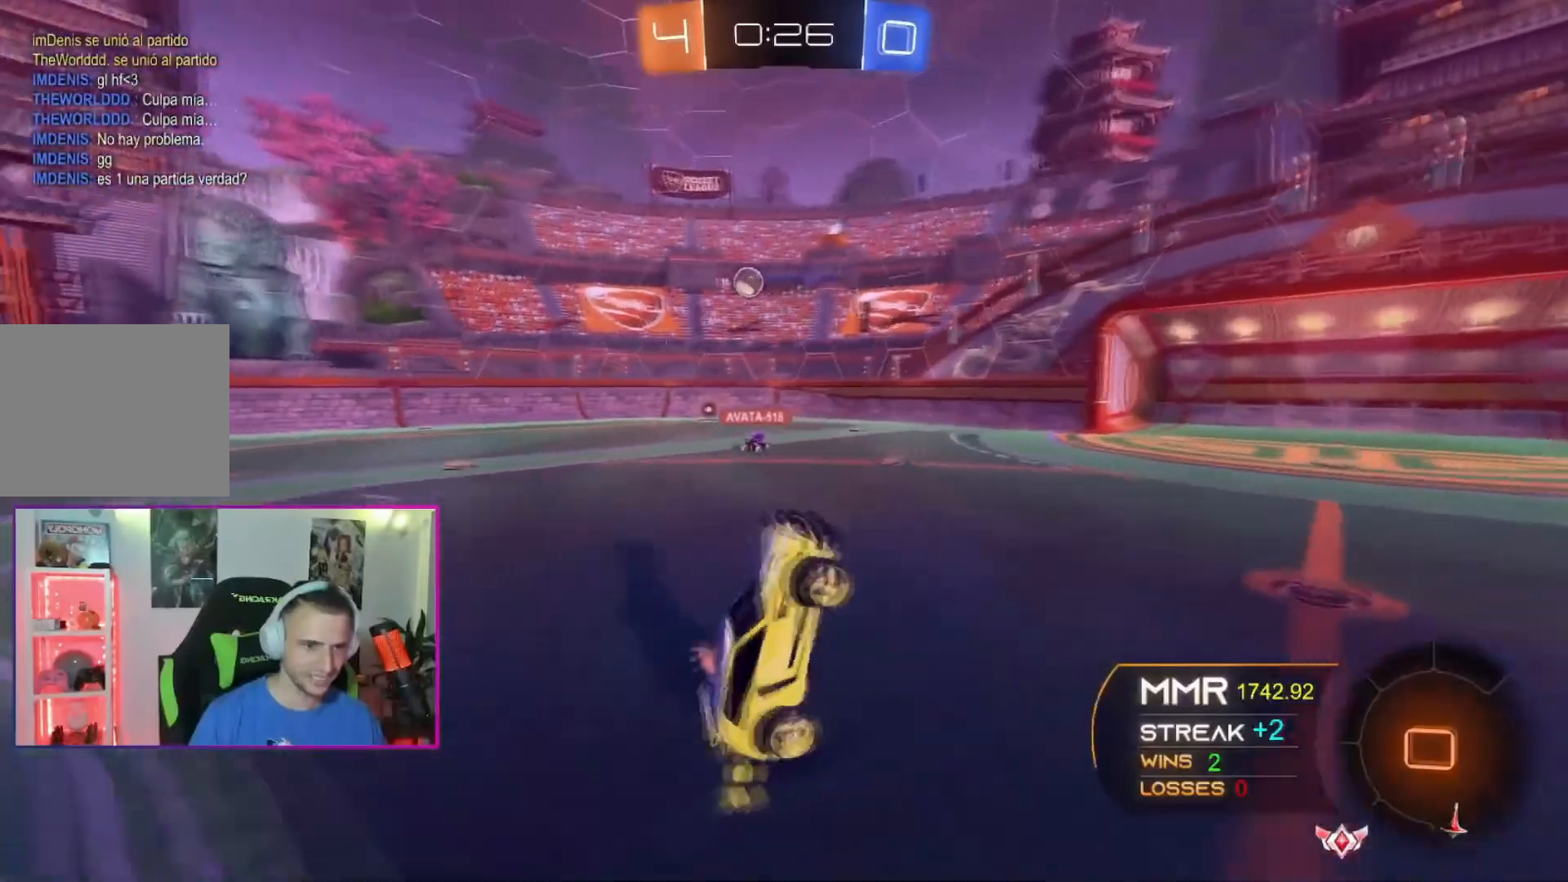
{"buttons": [], "left_stick": "left", "events": [[200, "left_stick", "left"]]}
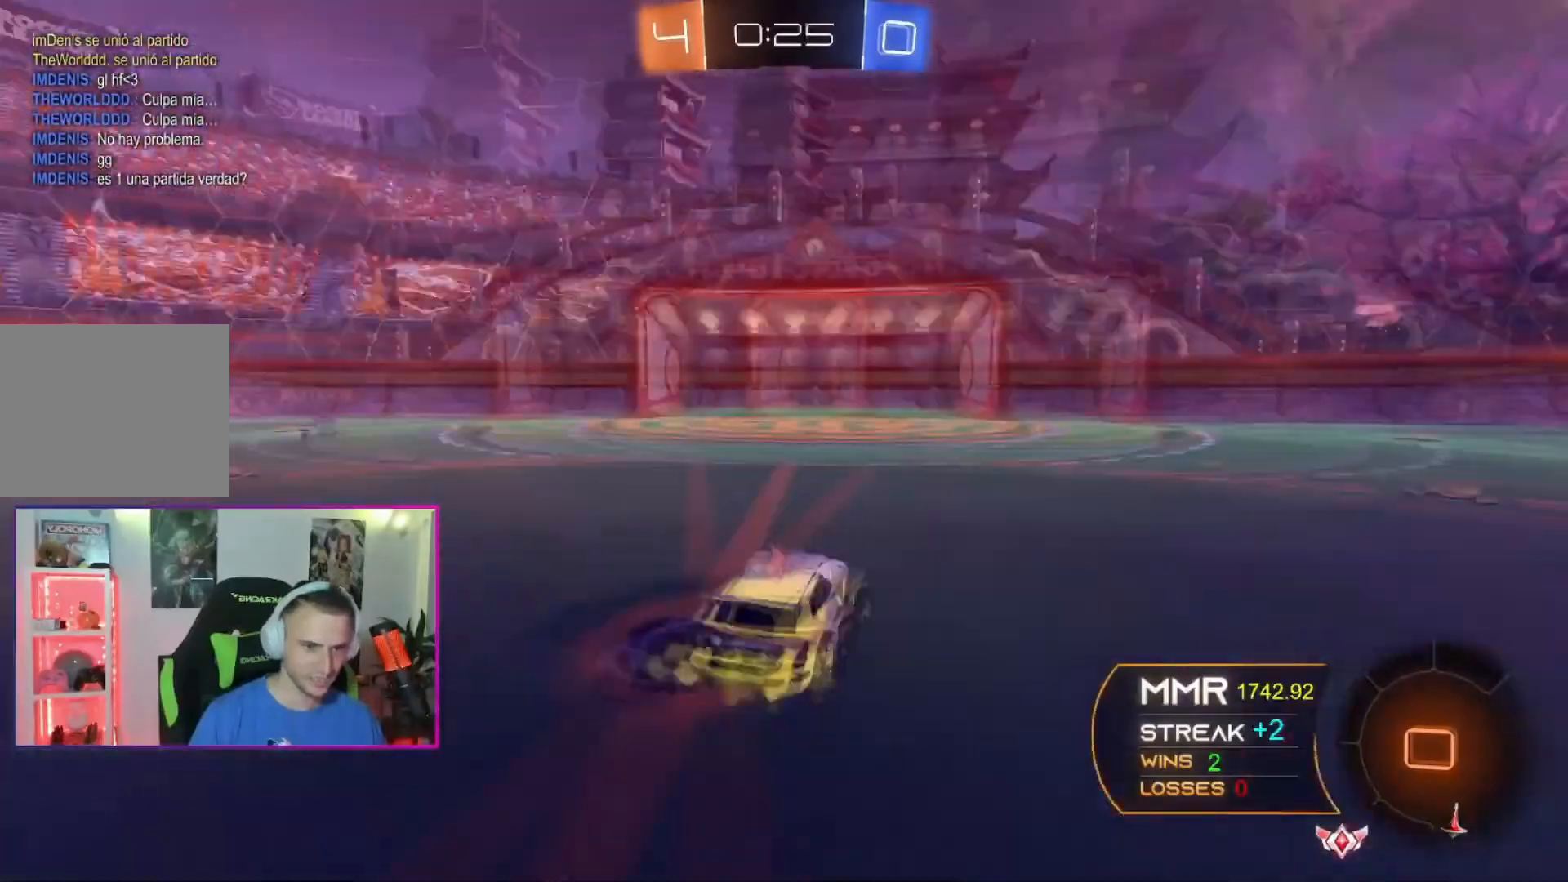
{"buttons": [], "left_stick": "right", "events": [[101, "left_stick", "center"], [201, "left_stick", "up-left"], [267, "left_stick", "center"], [434, "left_stick", "right"]]}
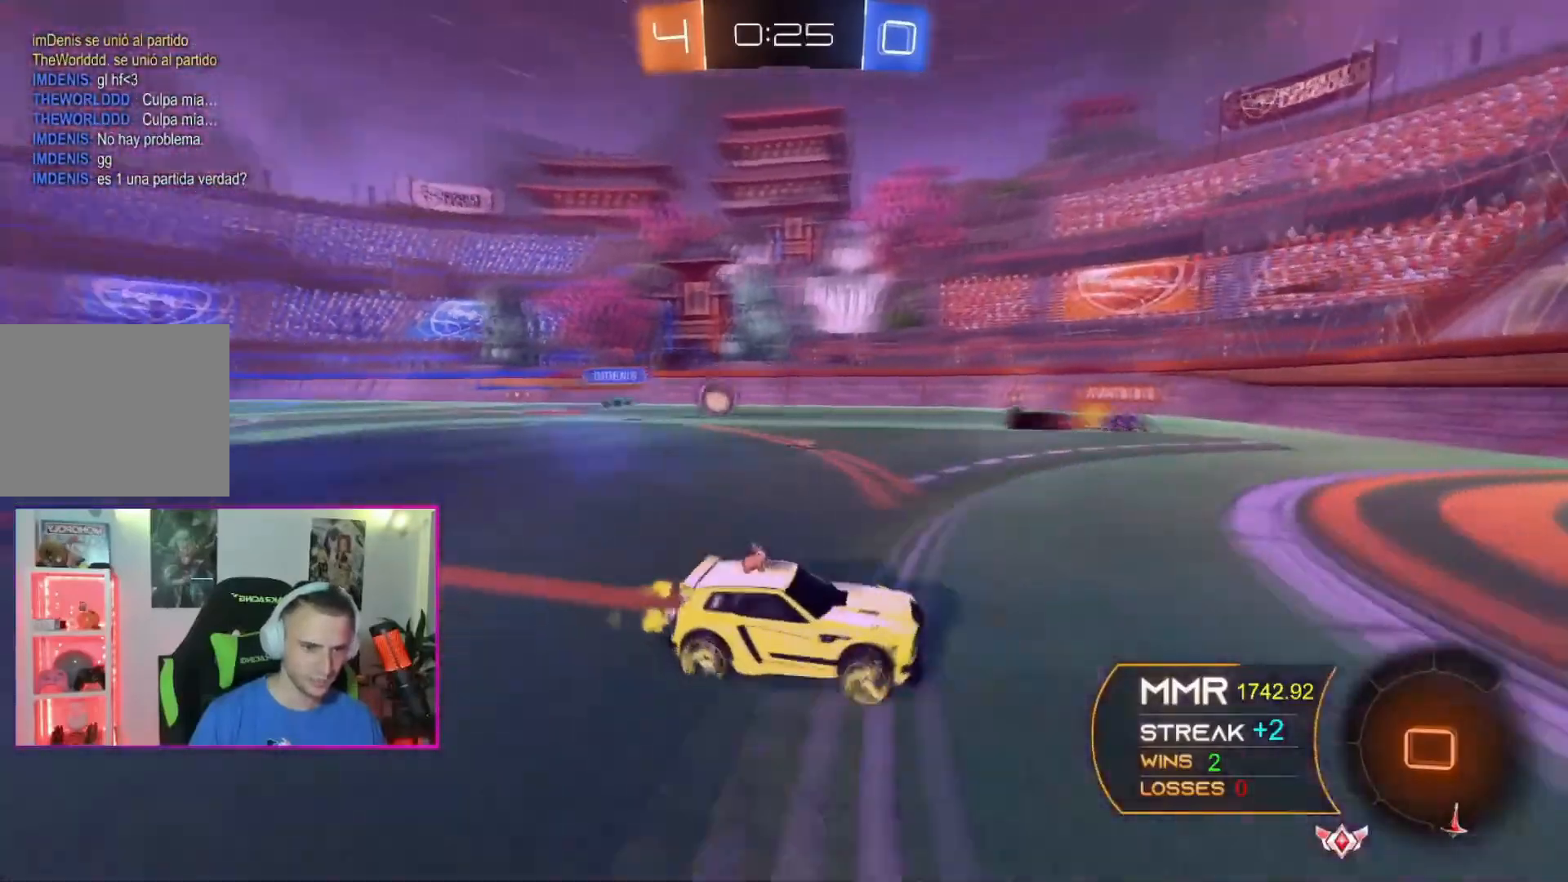
{"buttons": [], "left_stick": "right", "events": [[33, "left_stick", "center"], [300, "left_stick", "up-left"], [500, "left_stick", "right"]]}
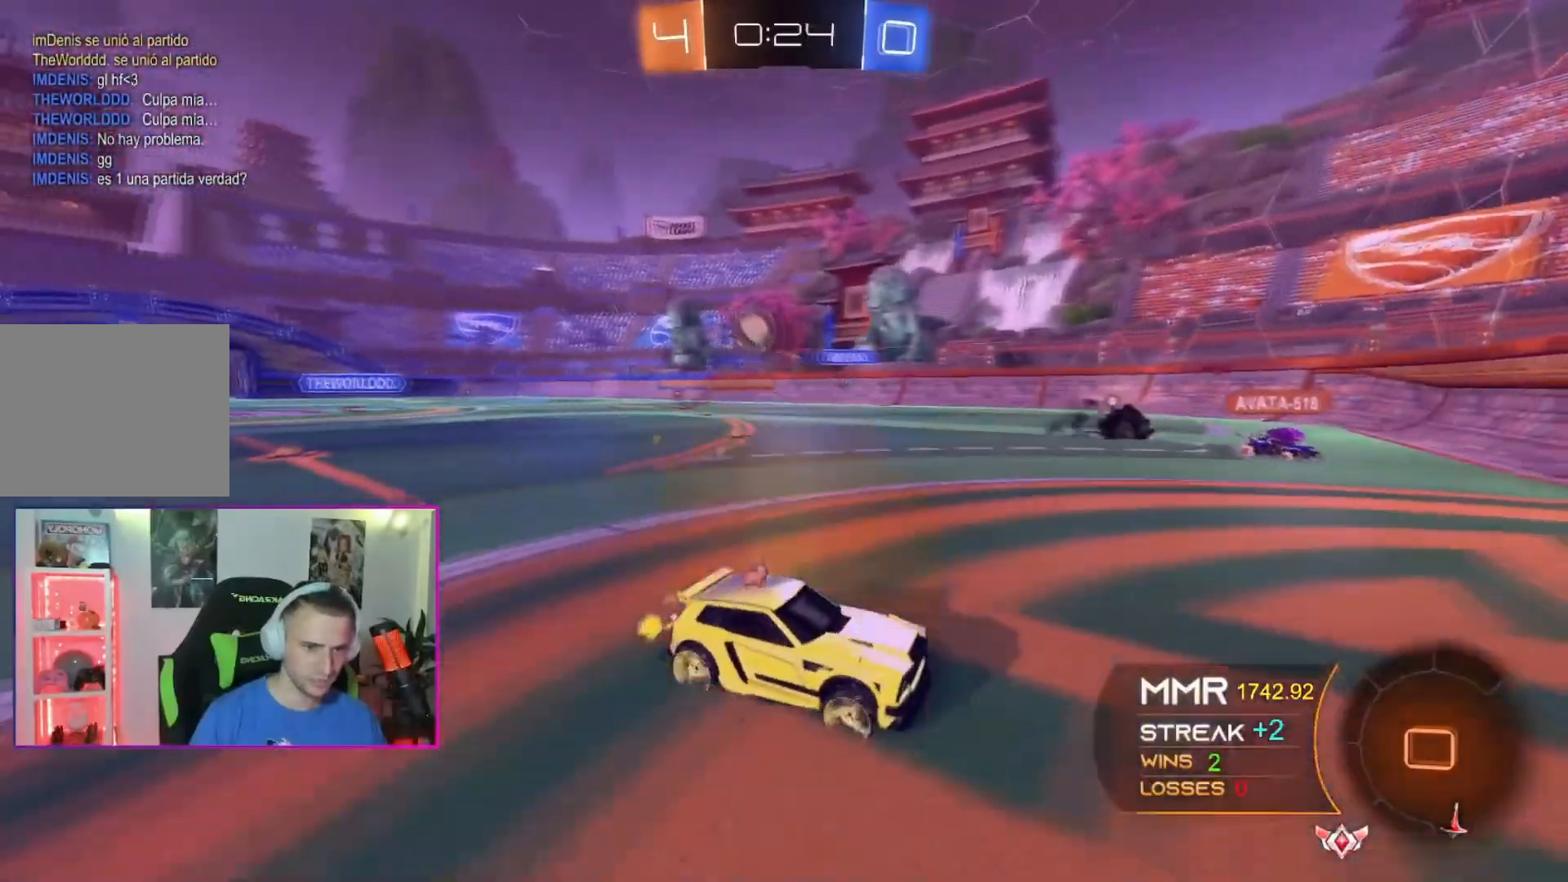
{"buttons": [], "left_stick": "right", "events": []}
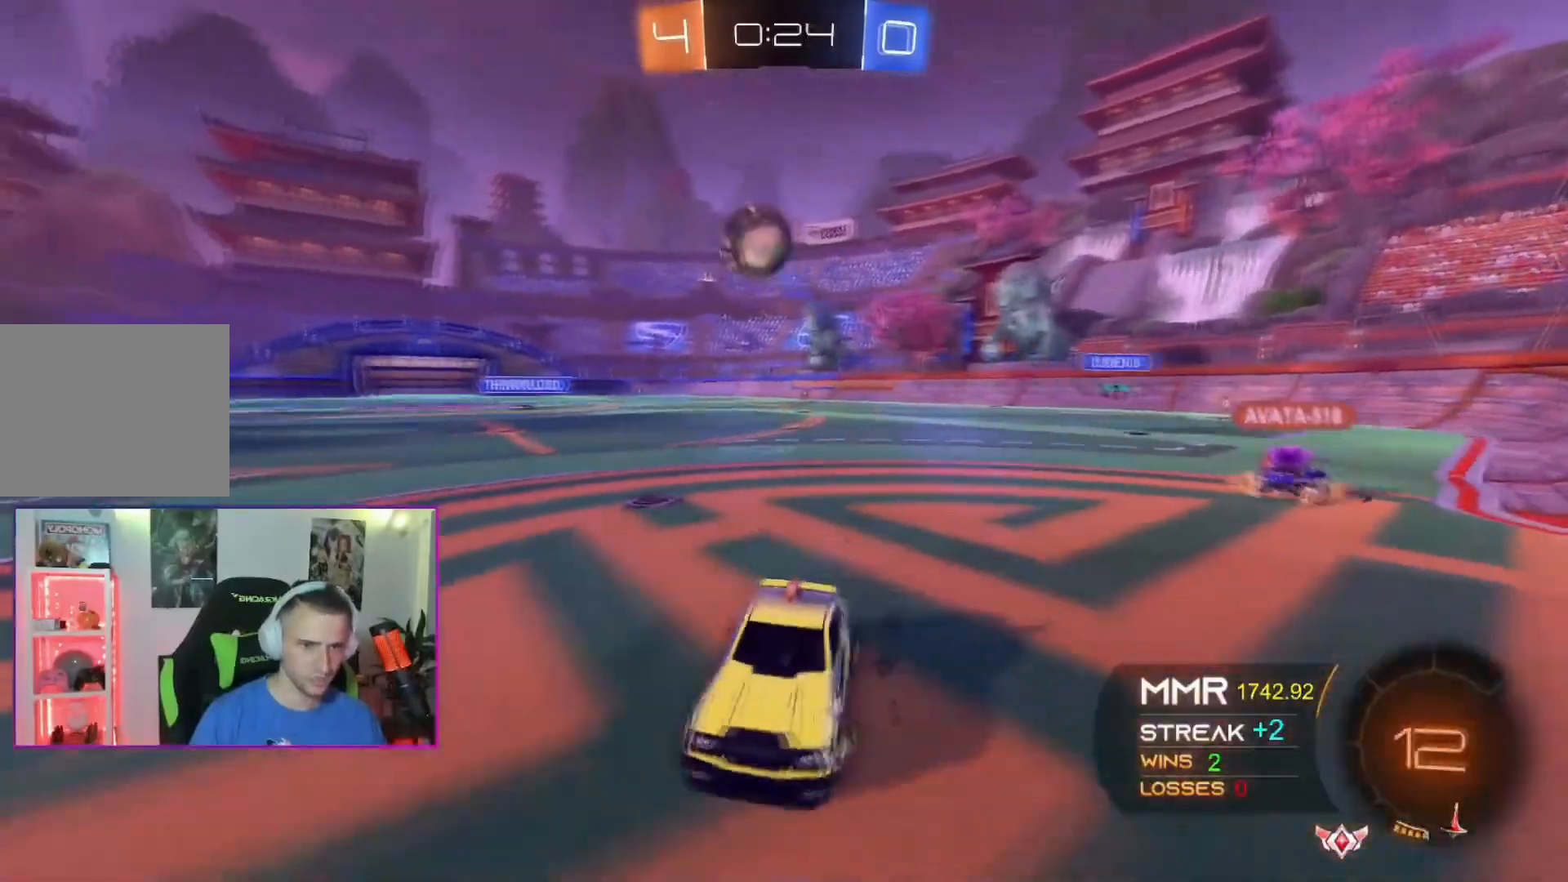
{"buttons": ["A", "X"], "left_stick": "down-right", "events": [[167, "X", "down"], [234, "left_stick", "down"], [367, "left_stick", "center"], [467, "A", "down"], [500, "left_stick", "down-right"]]}